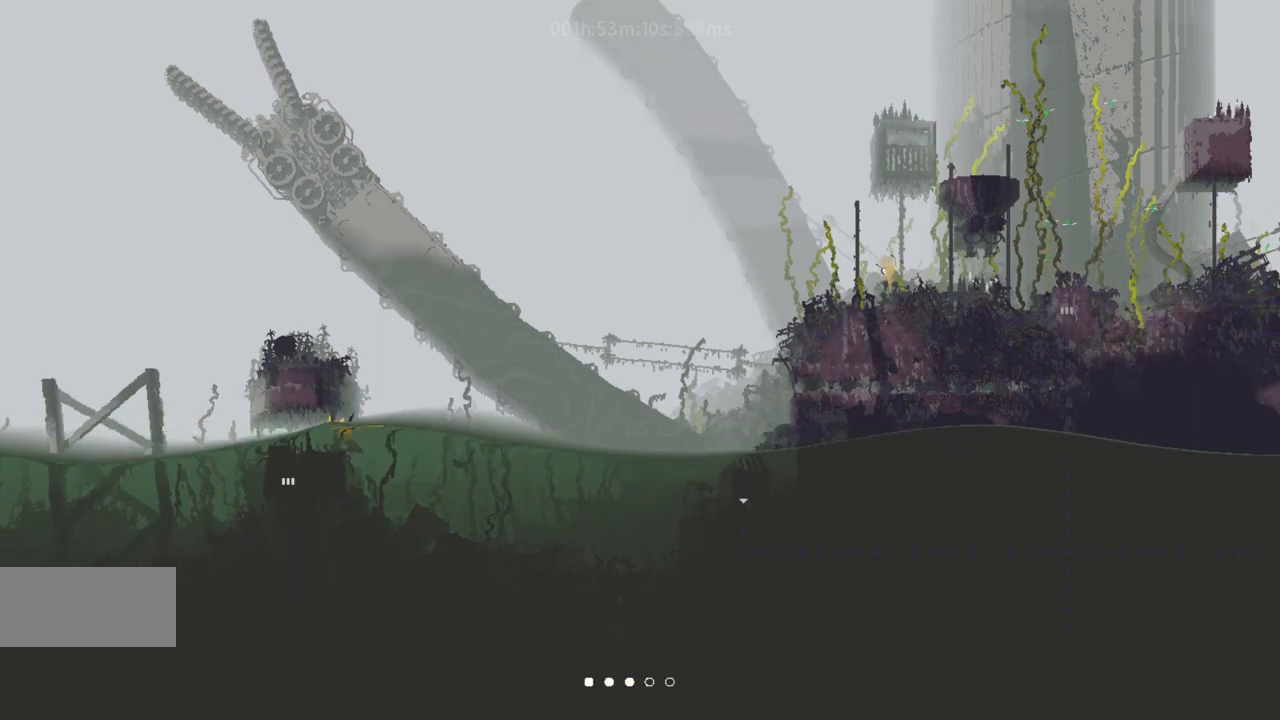
Gameplay with keyboard and mouse; each line is a JSON object with the keys held at the frame after it. "events" lists presses ("down") and releases ("up") of "down", "g", "j", "left", "r", "right", "t" and "up" between this image and that frame as [ms after this image, input, new state], when the widget could be followed in between. No other keys are recorded. Mouse buttons are not recorded. Not read: mouse_move.
{"keys": ["down"], "events": [[183, "left", "up"], [300, "down", "down"], [300, "right", "down"], [367, "right", "up"]]}
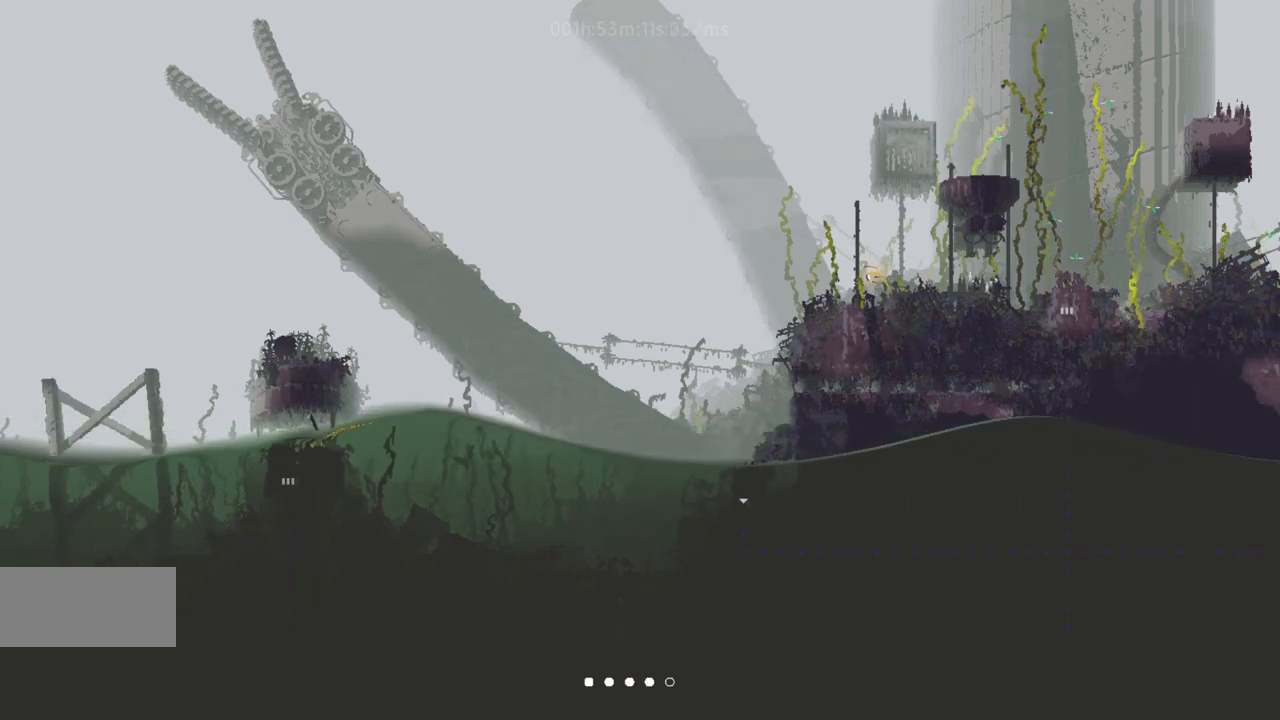
{"keys": ["down", "left"], "events": [[267, "left", "down"]]}
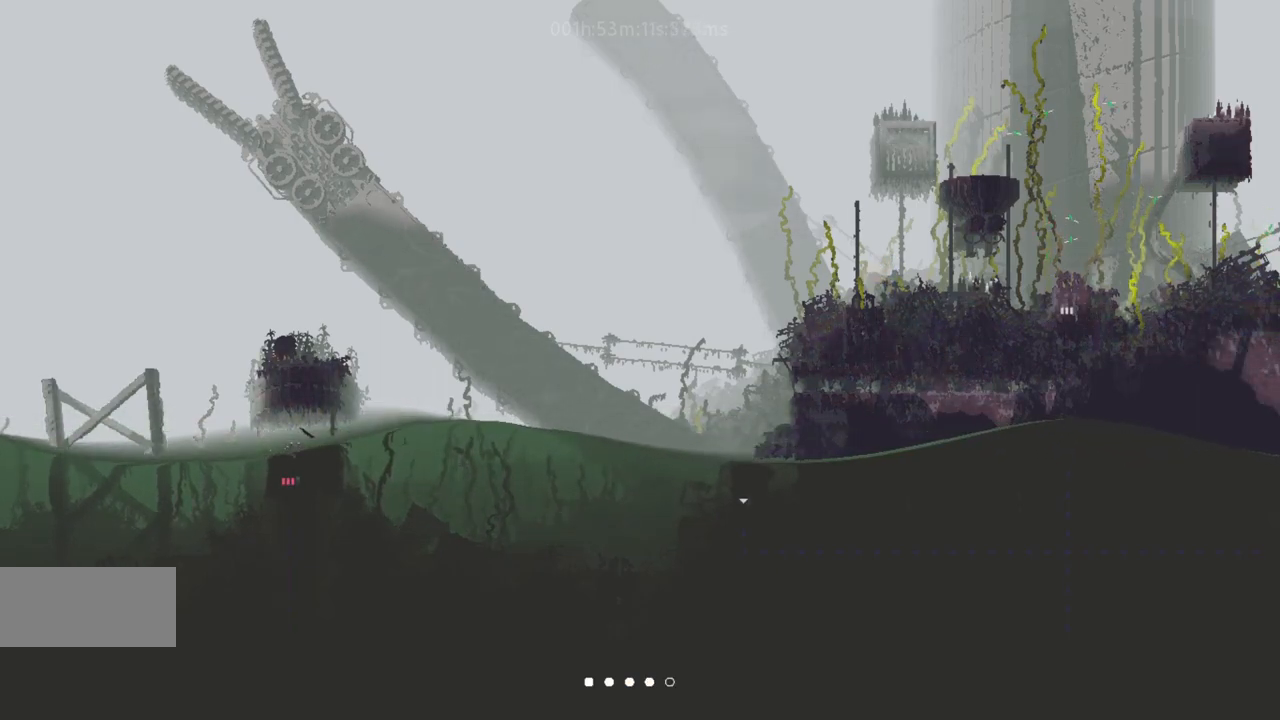
{"keys": ["down"], "events": [[100, "left", "up"]]}
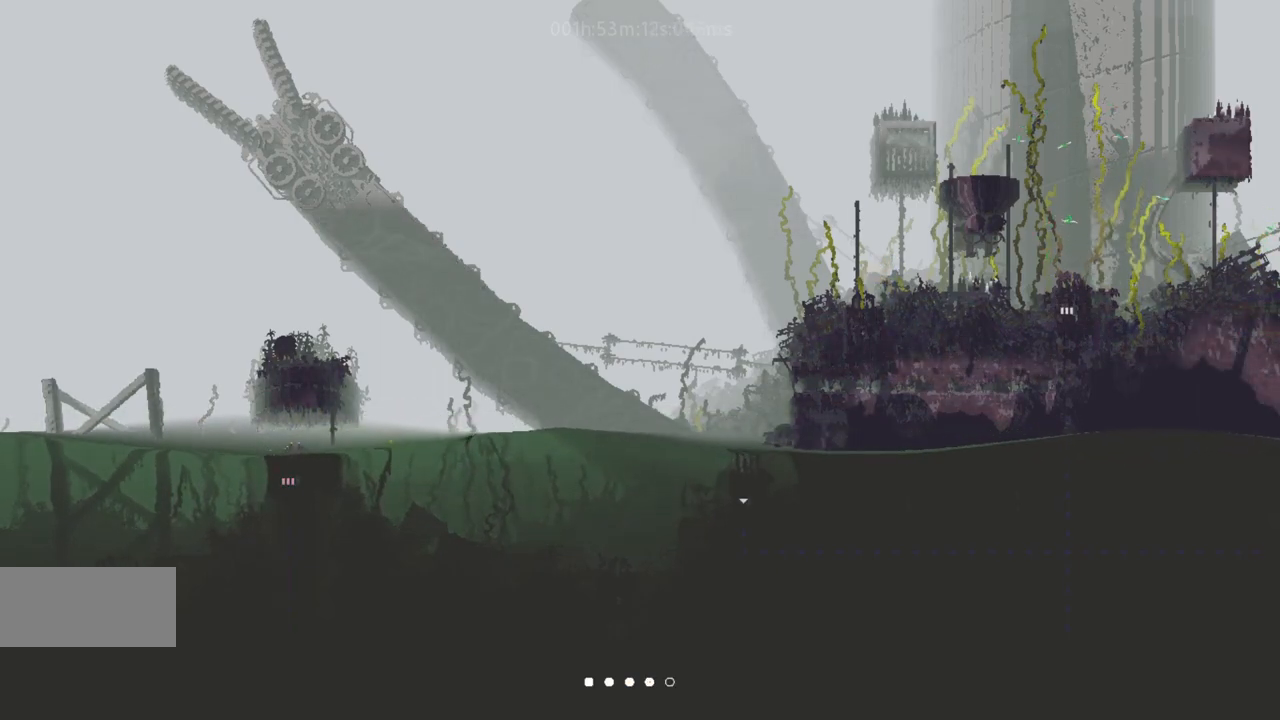
{"keys": ["down"], "events": []}
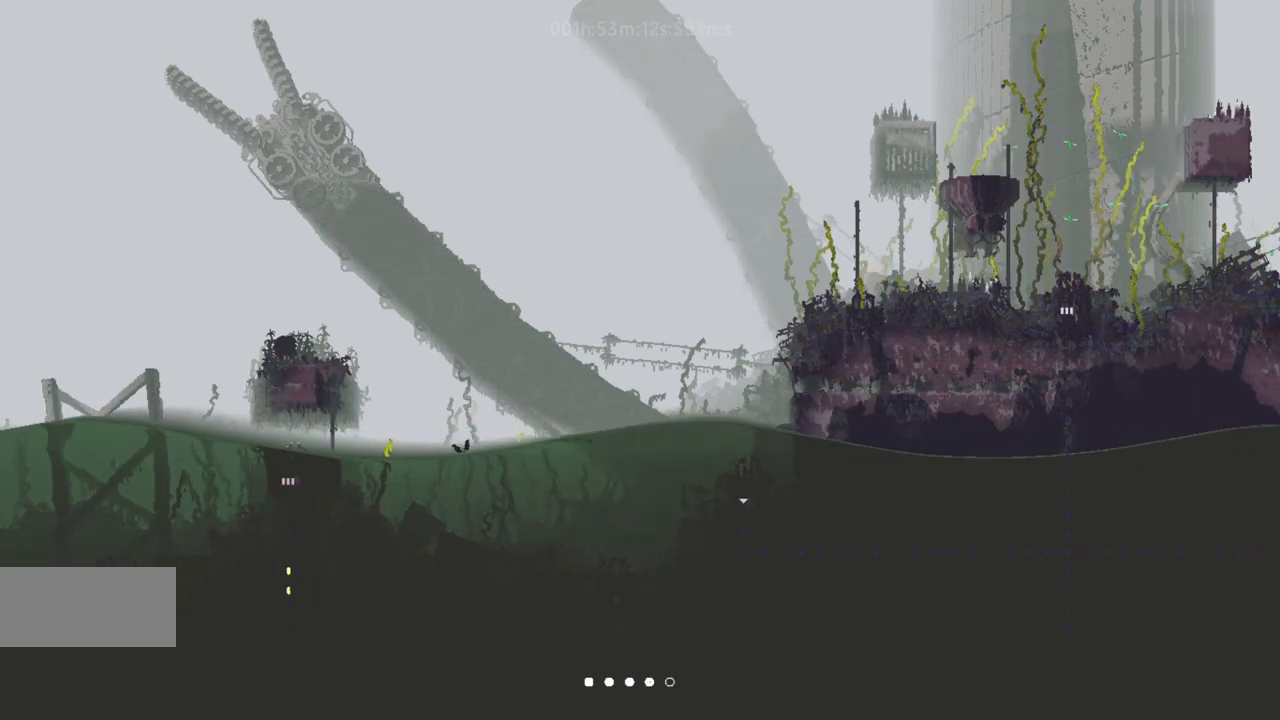
{"keys": ["down"], "events": []}
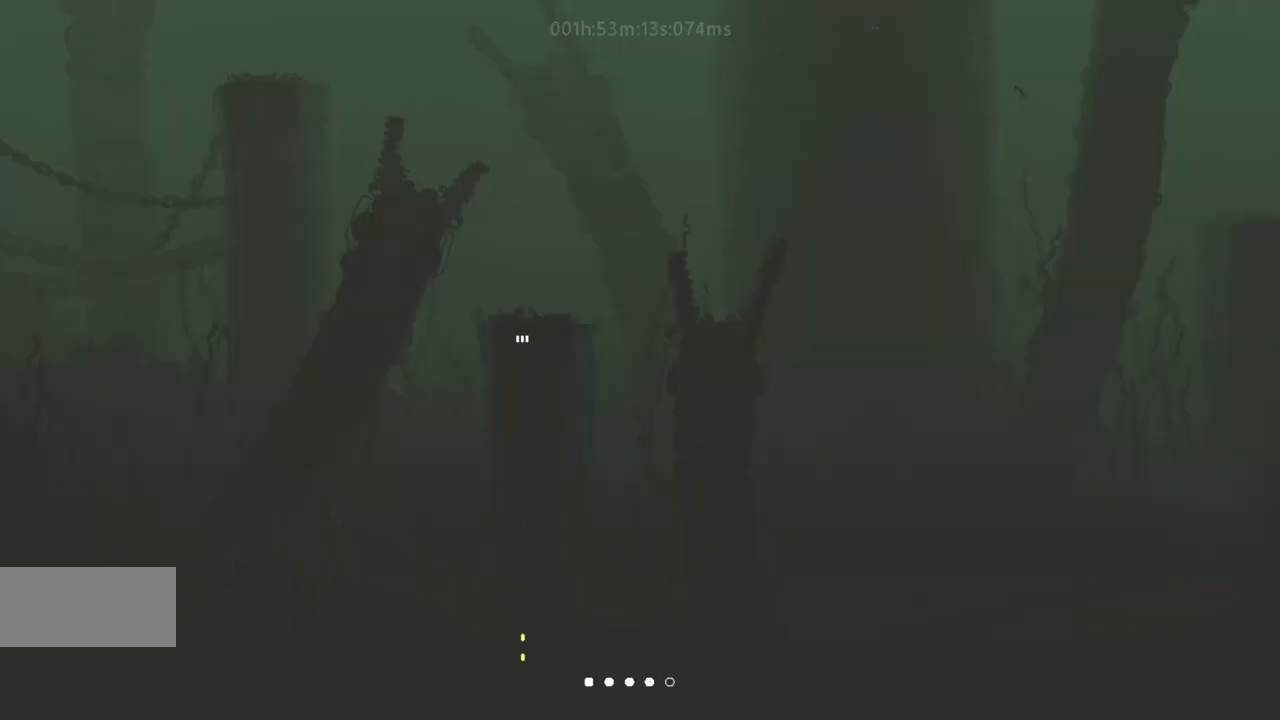
{"keys": ["down"], "events": []}
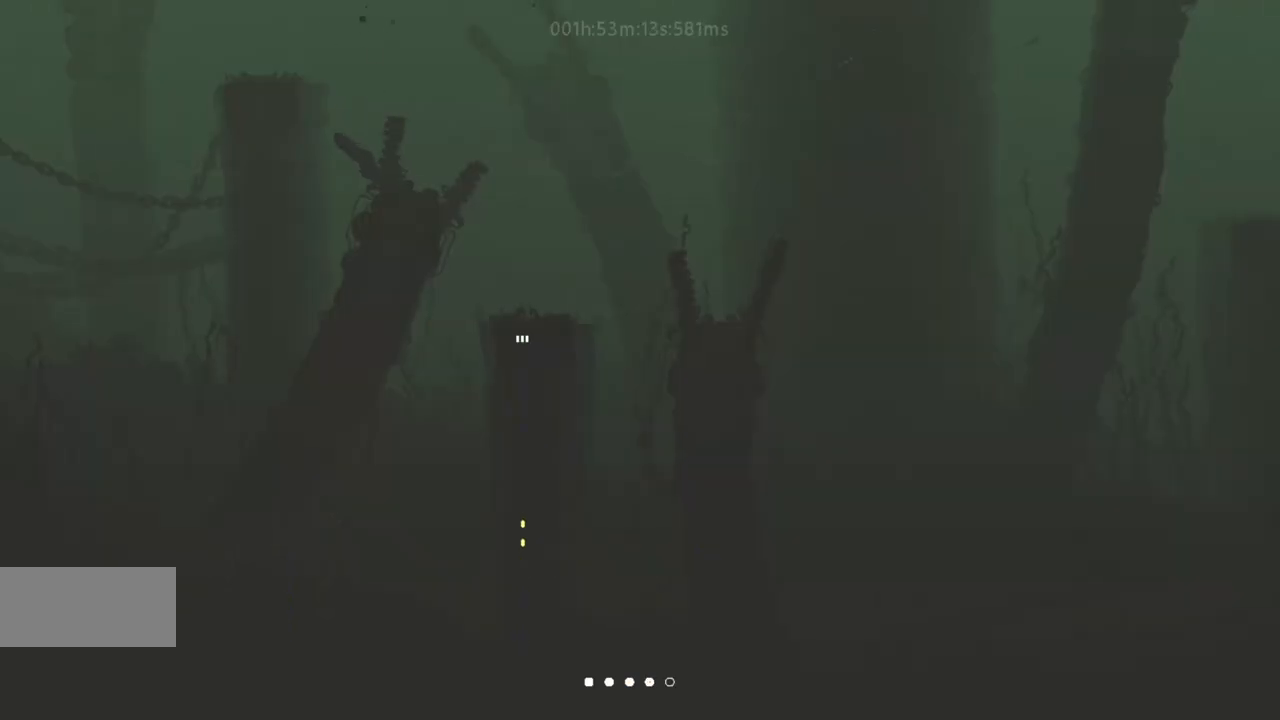
{"keys": ["down"], "events": []}
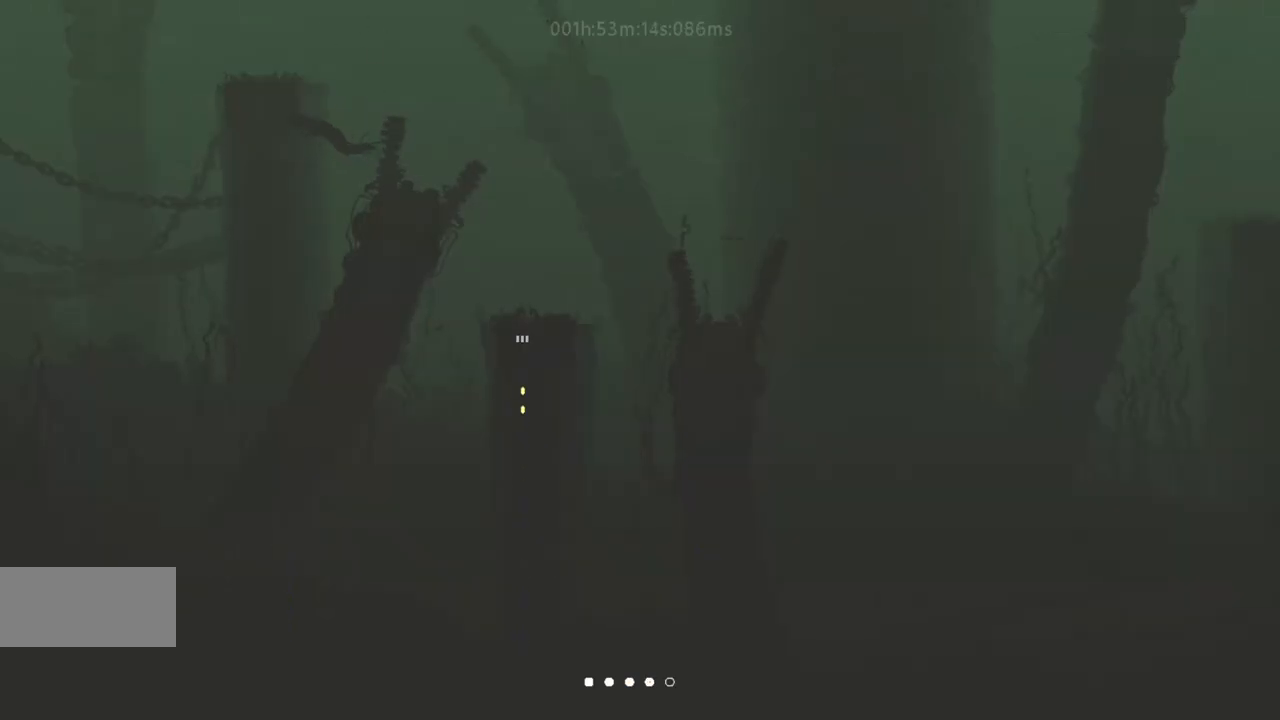
{"keys": ["left", "up"], "events": [[133, "down", "up"], [133, "up", "down"], [433, "left", "down"]]}
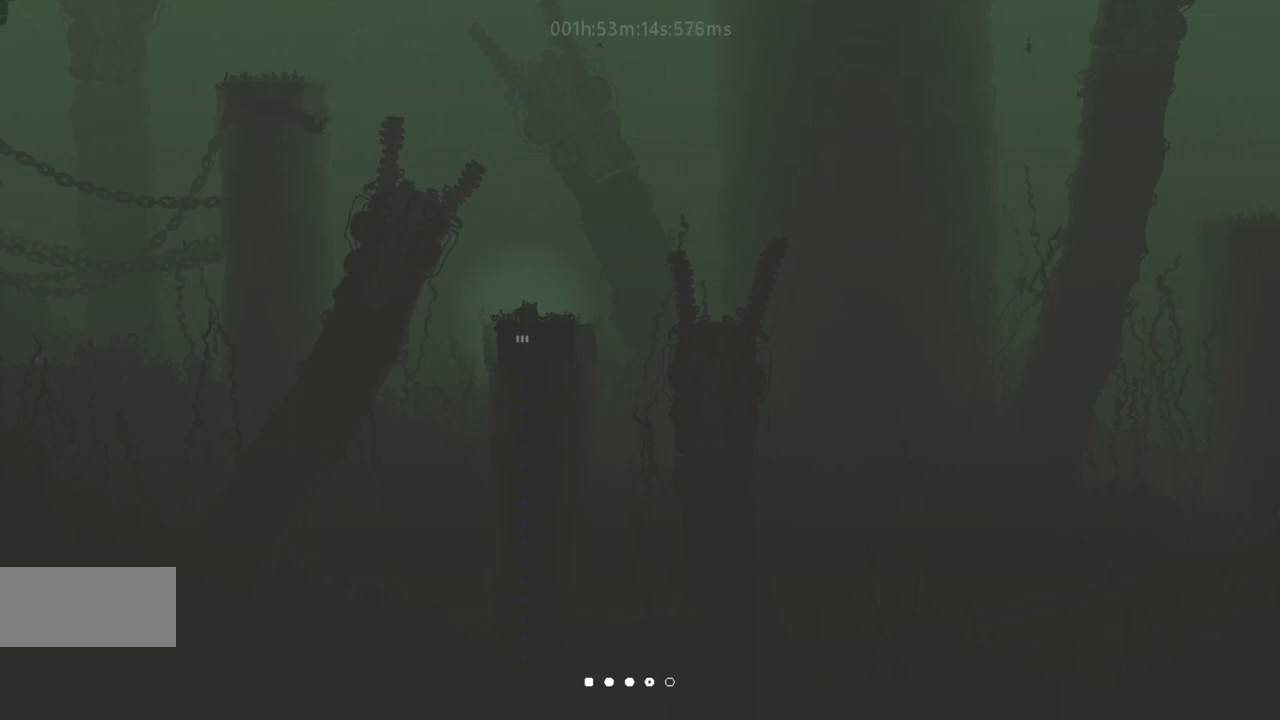
{"keys": ["up"], "events": [[483, "left", "up"]]}
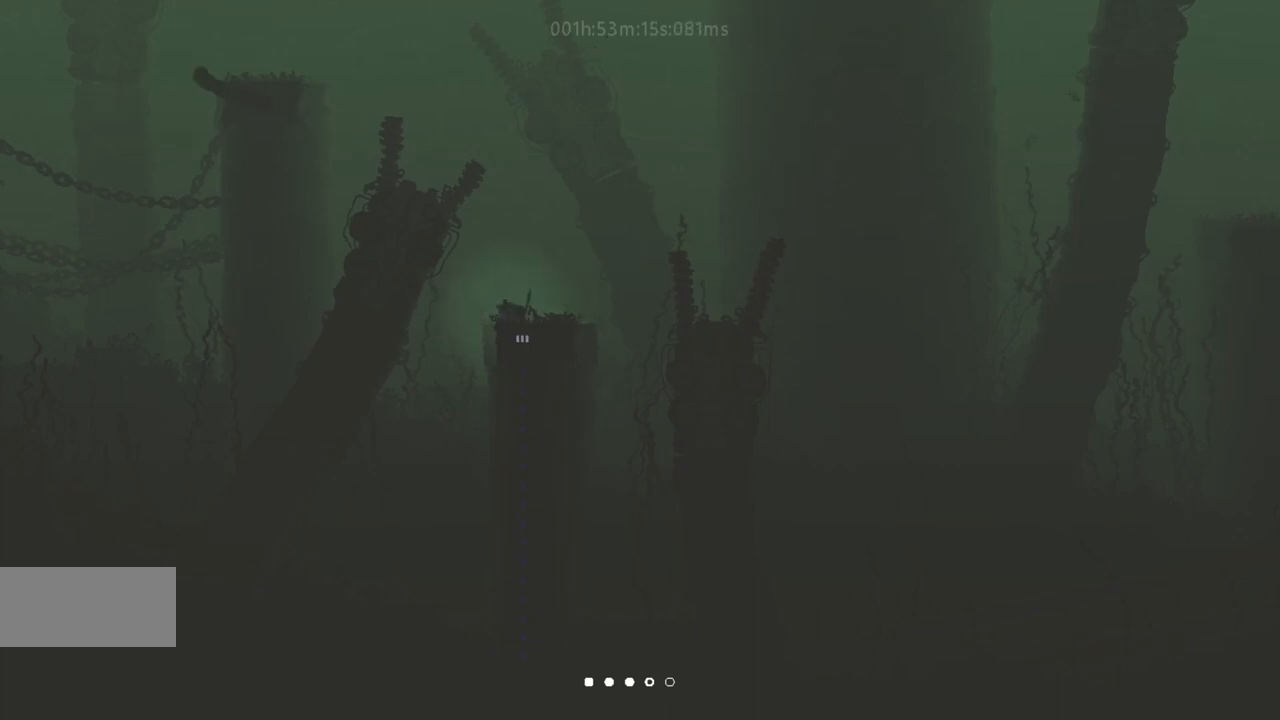
{"keys": ["left", "up"], "events": [[50, "right", "down"], [300, "right", "up"], [333, "left", "down"]]}
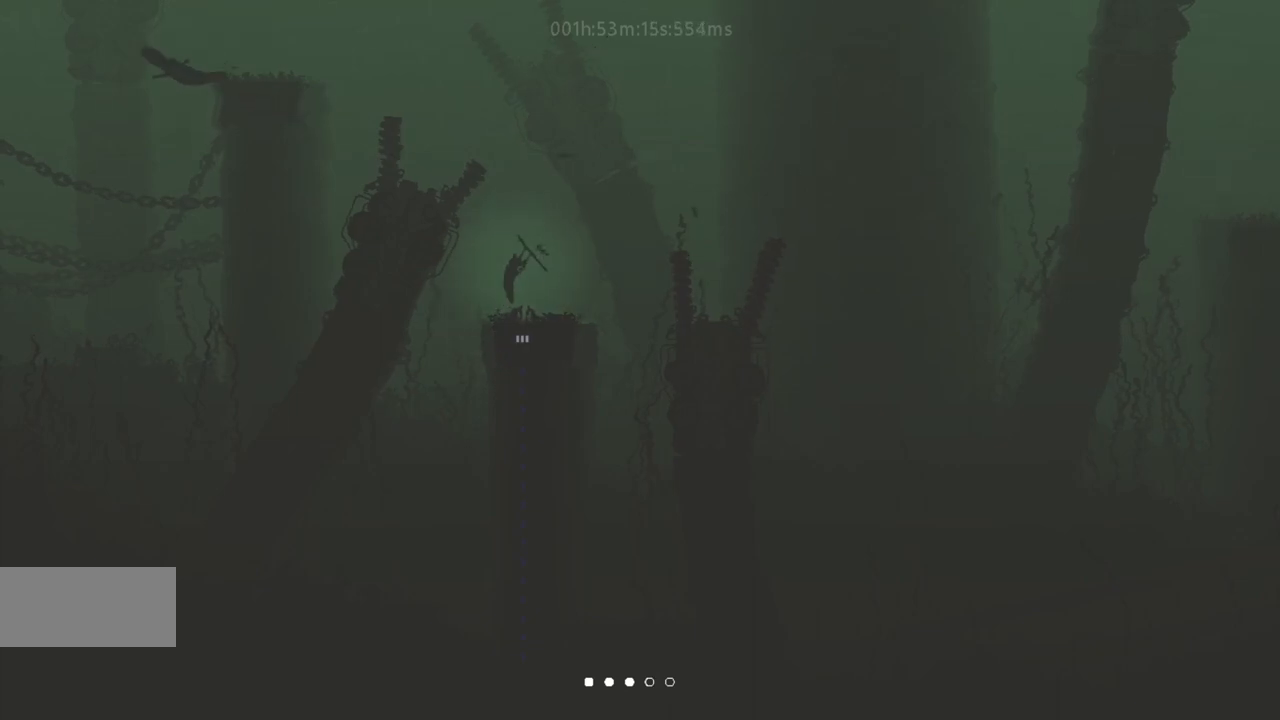
{"keys": ["right", "up"], "events": [[283, "left", "up"], [300, "right", "down"]]}
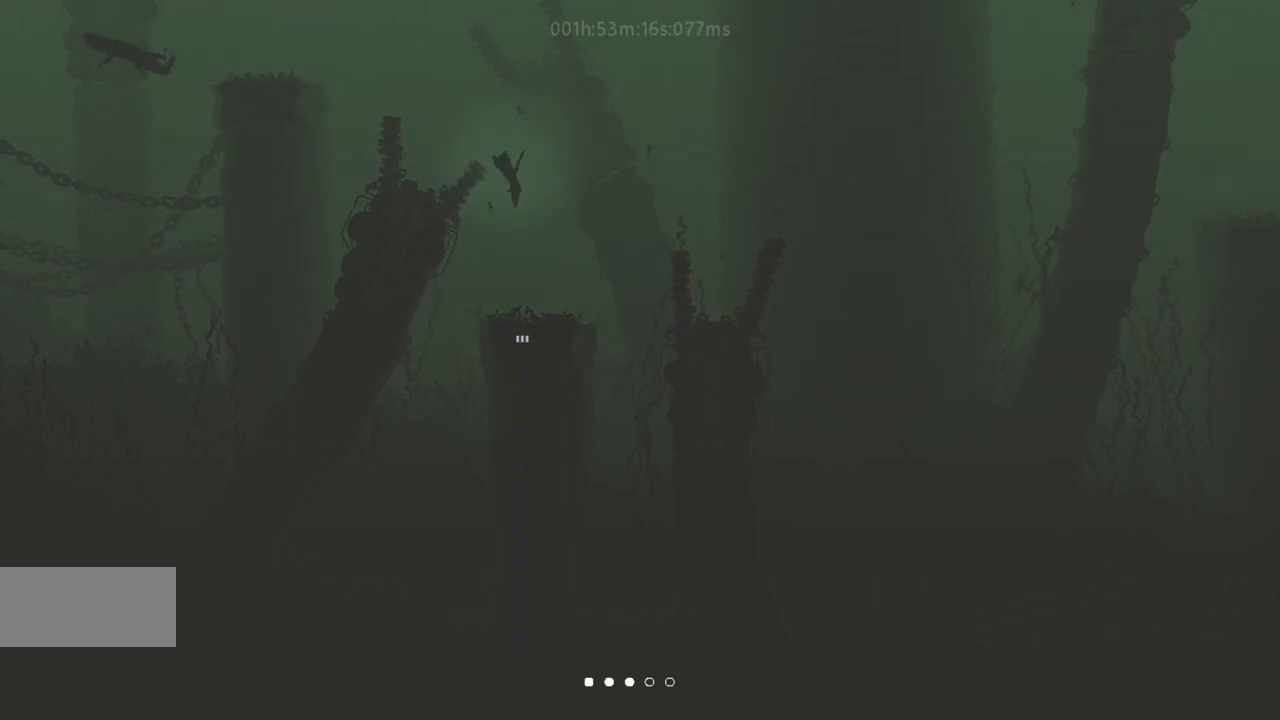
{"keys": ["left", "up"], "events": [[33, "right", "up"], [83, "left", "down"]]}
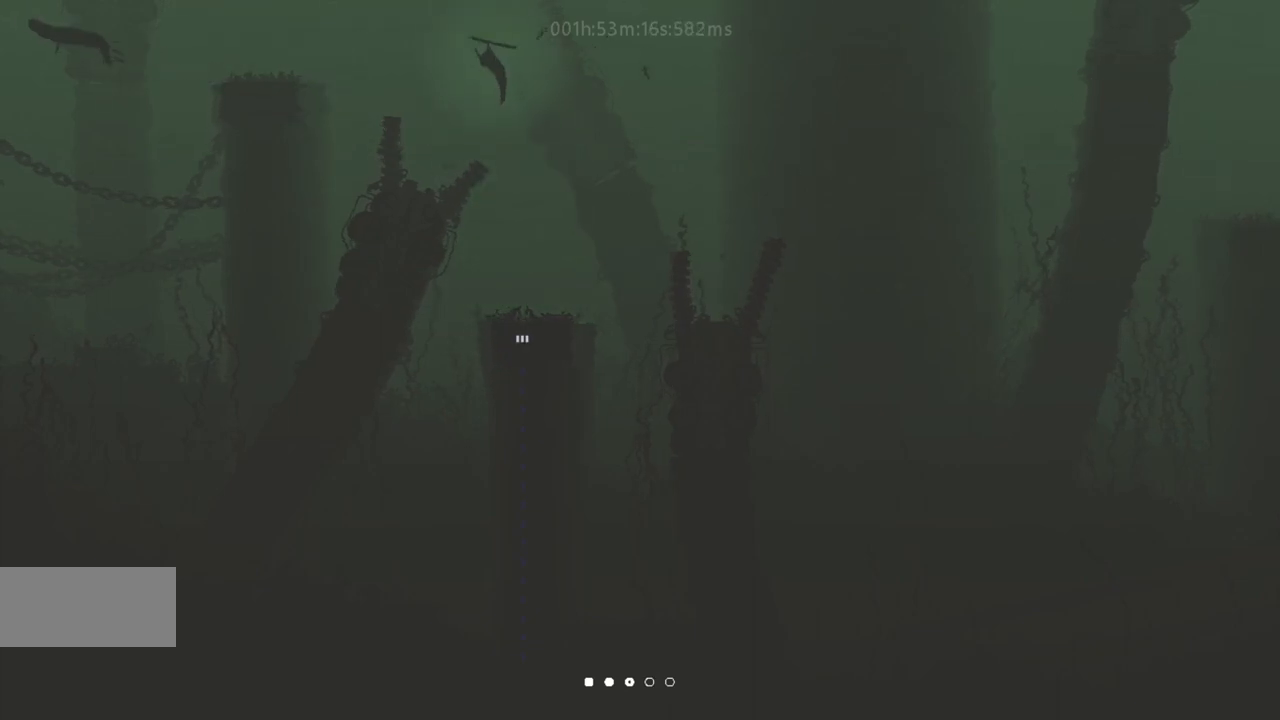
{"keys": ["up"], "events": [[17, "left", "up"], [250, "left", "down"], [450, "left", "up"]]}
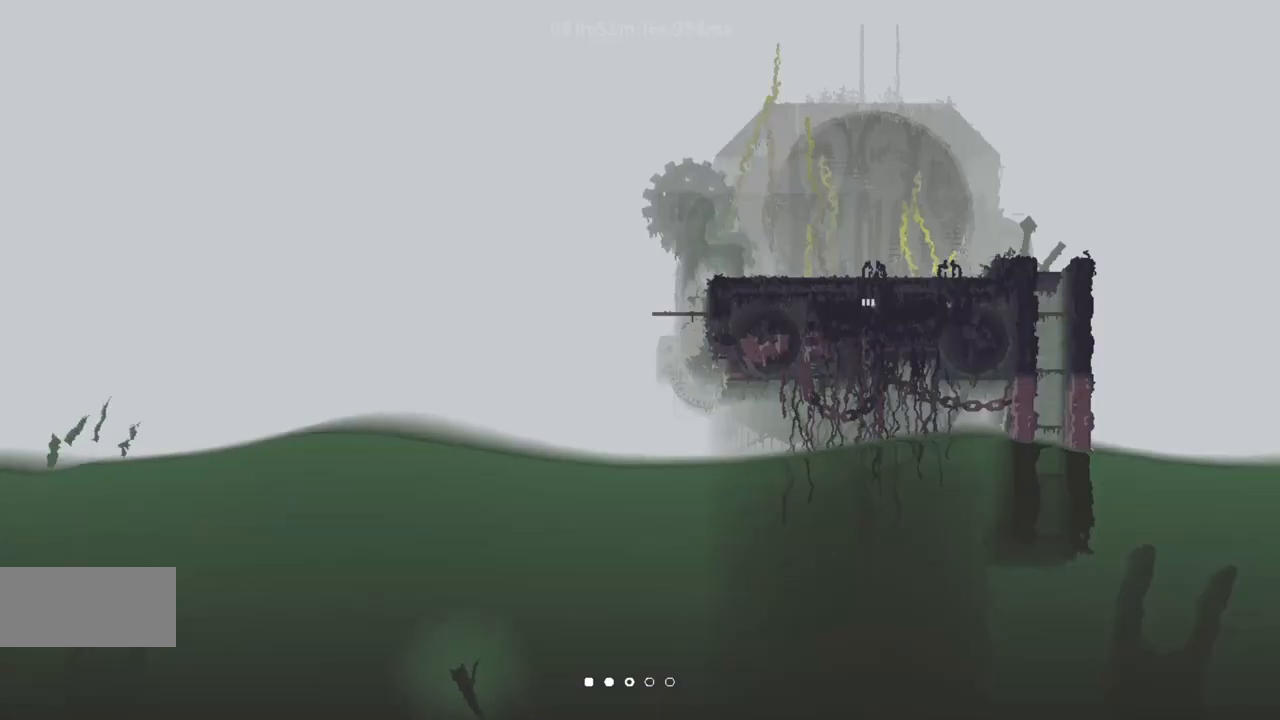
{"keys": ["left", "up"], "events": [[33, "right", "down"], [317, "right", "up"], [350, "left", "down"]]}
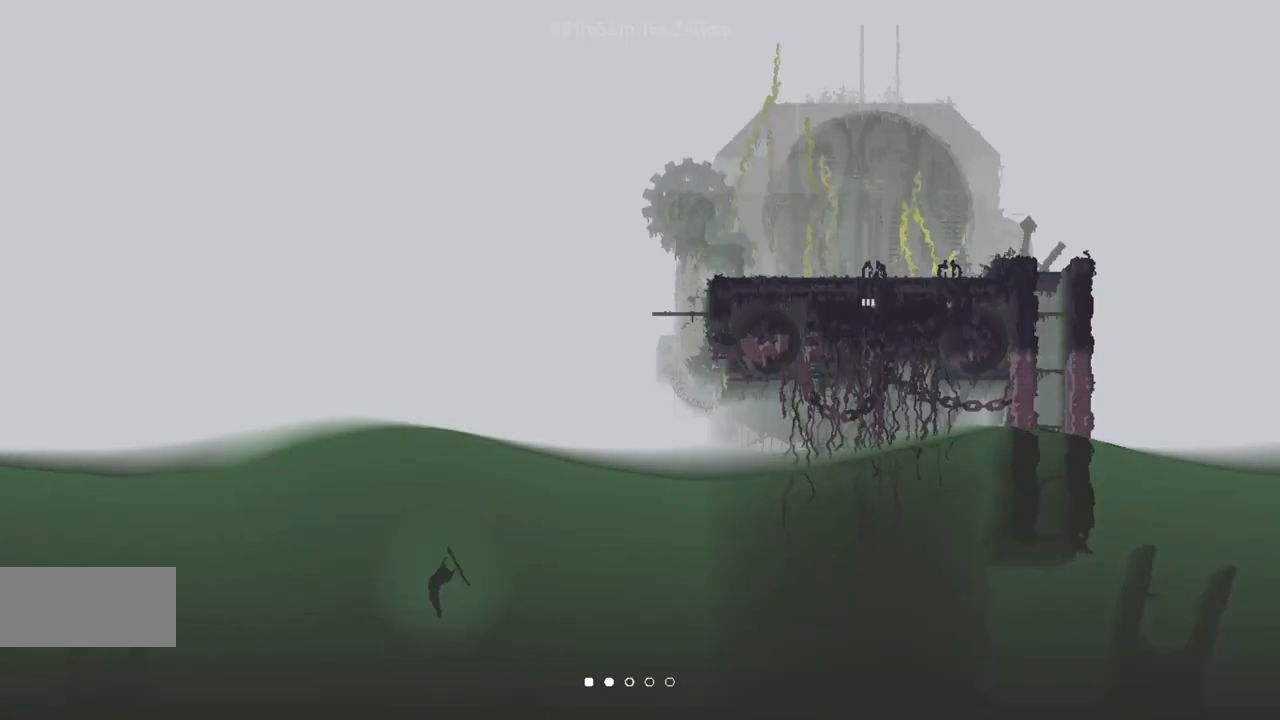
{"keys": ["up"], "events": [[267, "left", "up"], [333, "right", "down"], [483, "right", "up"]]}
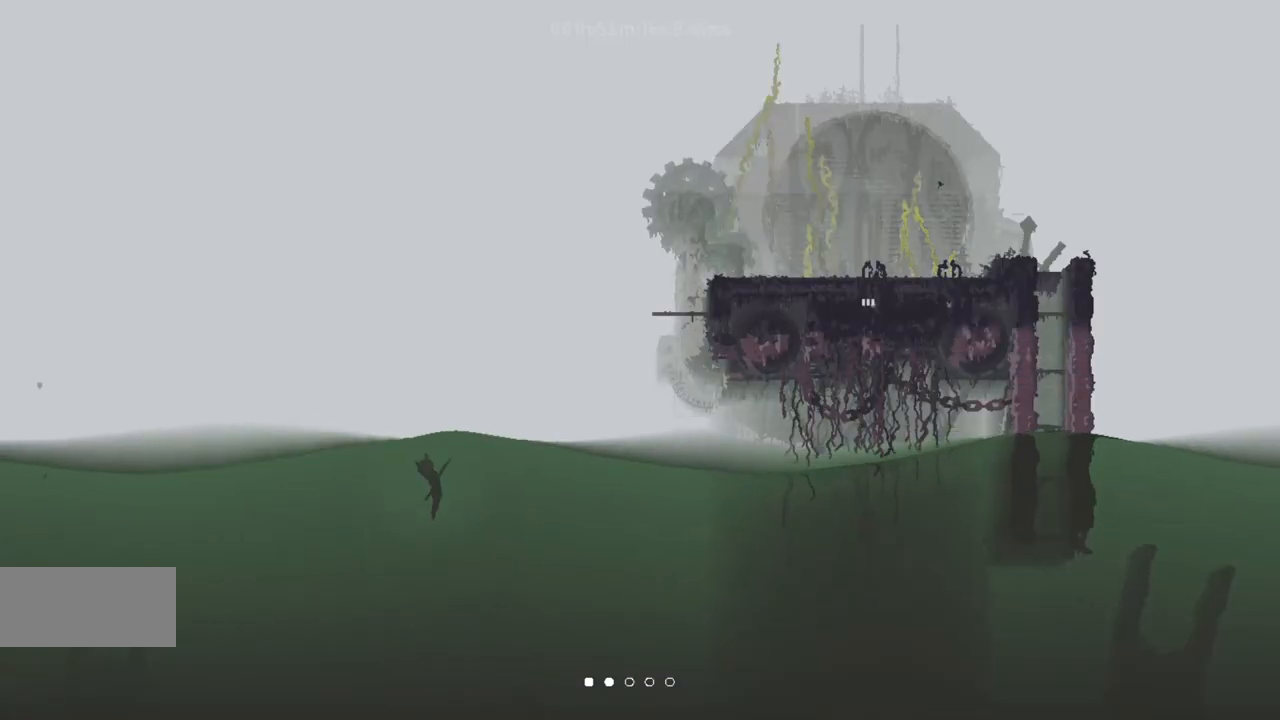
{"keys": ["left"], "events": [[33, "left", "down"], [100, "j", "down"], [300, "j", "up"], [383, "up", "up"]]}
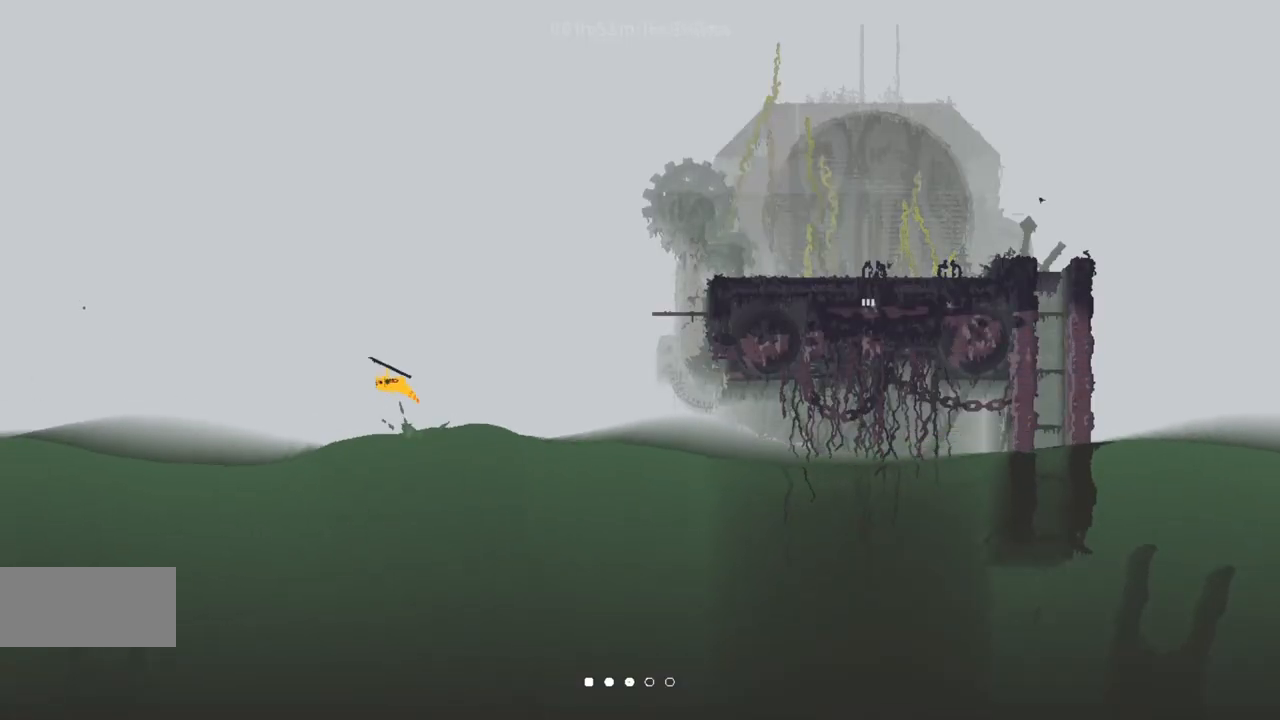
{"keys": ["left", "up"], "events": [[17, "up", "down"], [150, "j", "down"], [250, "j", "up"], [350, "j", "down"], [467, "j", "up"]]}
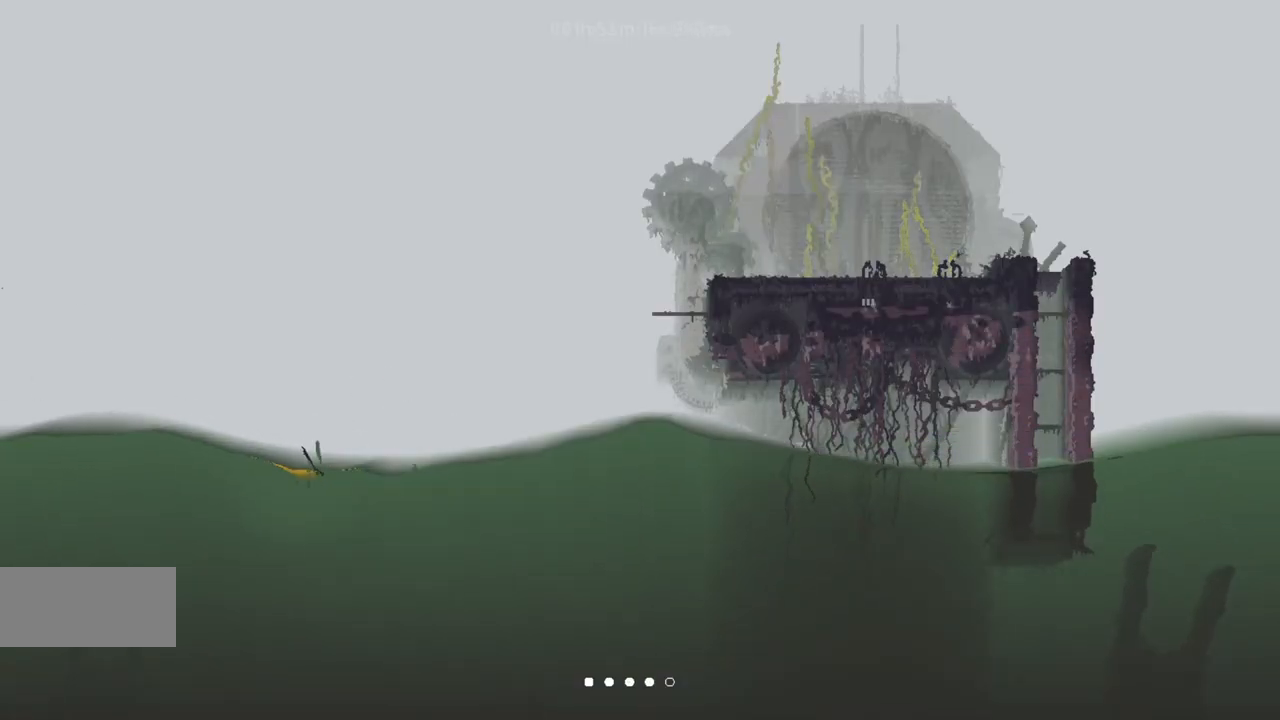
{"keys": ["left"], "events": [[33, "j", "down"], [183, "j", "up"], [283, "j", "down"], [350, "up", "up"], [467, "j", "up"]]}
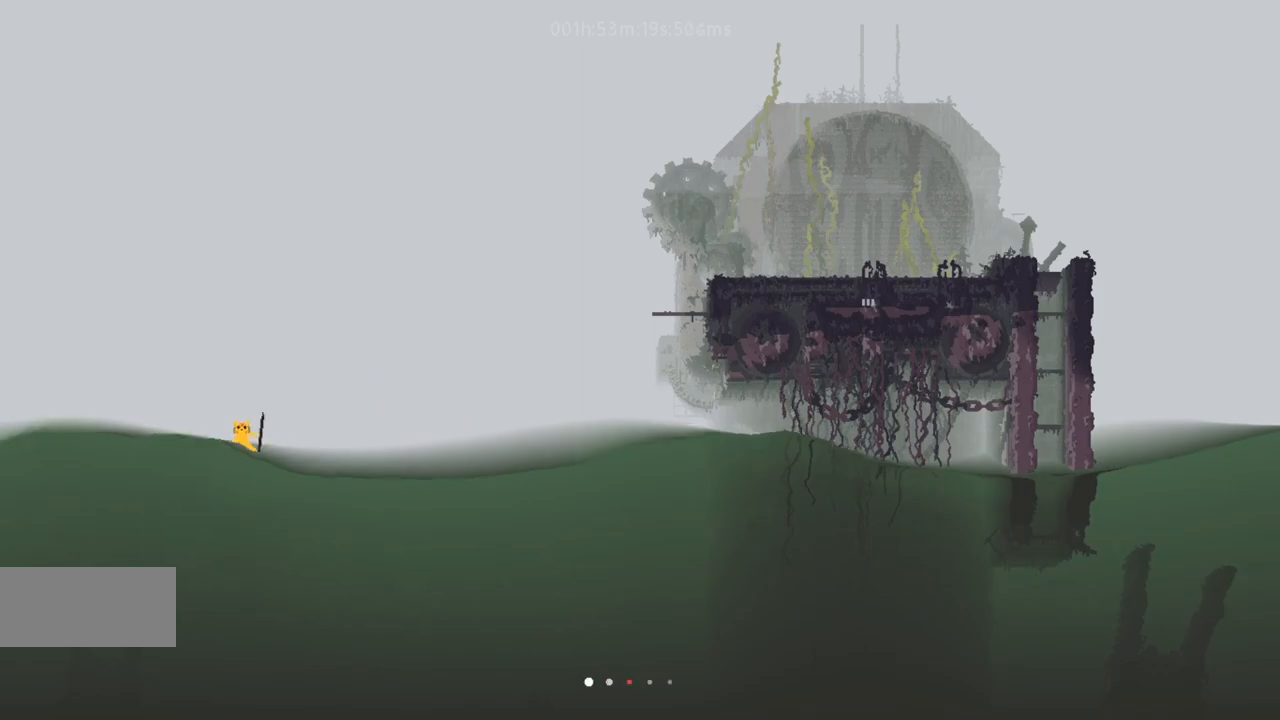
{"keys": ["j", "left", "up"], "events": [[17, "up", "down"], [183, "j", "down"], [233, "up", "up"], [317, "j", "up"], [367, "up", "down"], [400, "j", "down"]]}
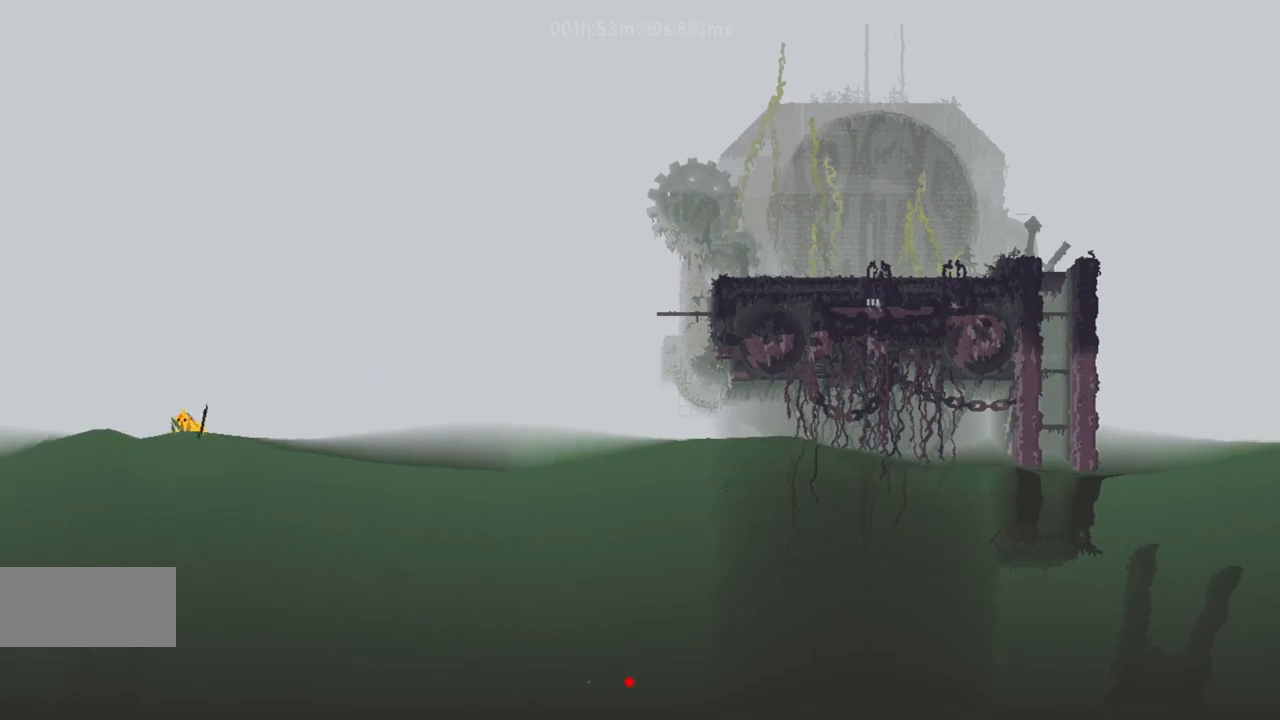
{"keys": ["j", "left"], "events": [[67, "j", "up"], [100, "up", "up"], [200, "j", "down"], [267, "up", "down"], [317, "j", "up"], [433, "j", "down"], [433, "up", "up"]]}
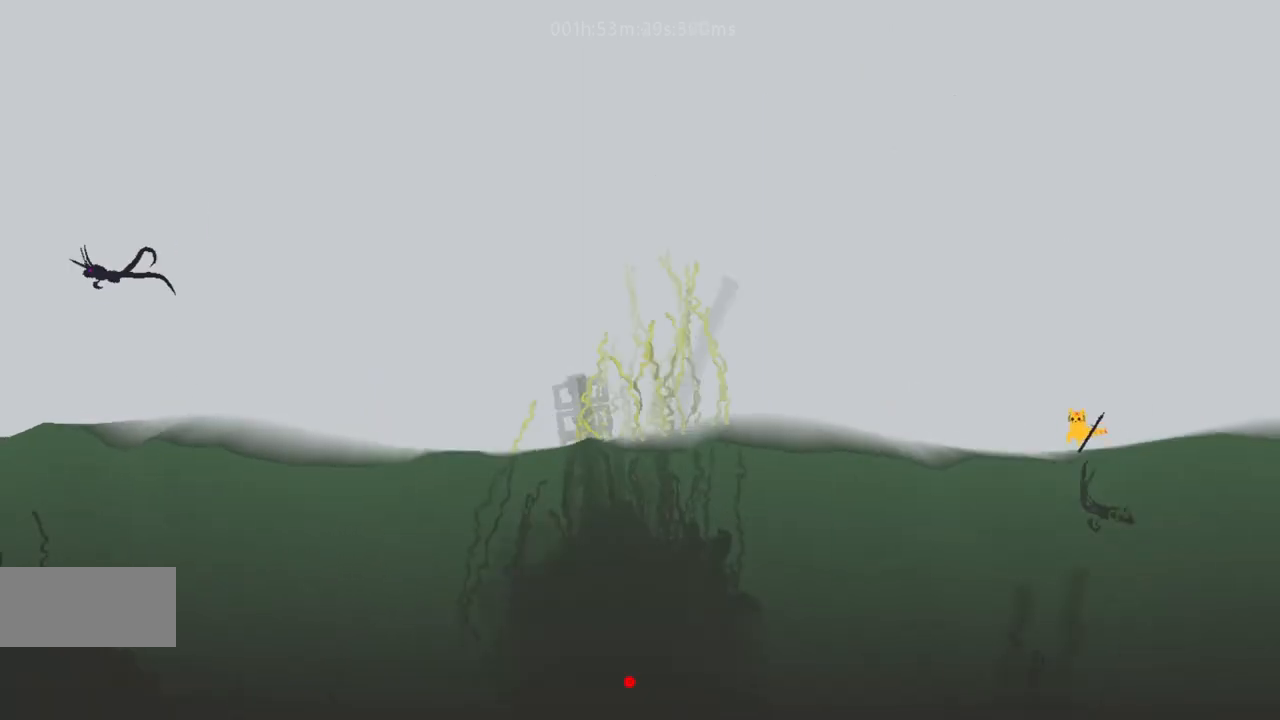
{"keys": ["left"], "events": [[33, "j", "up"], [50, "up", "down"], [150, "j", "down"], [267, "j", "up"], [417, "up", "up"]]}
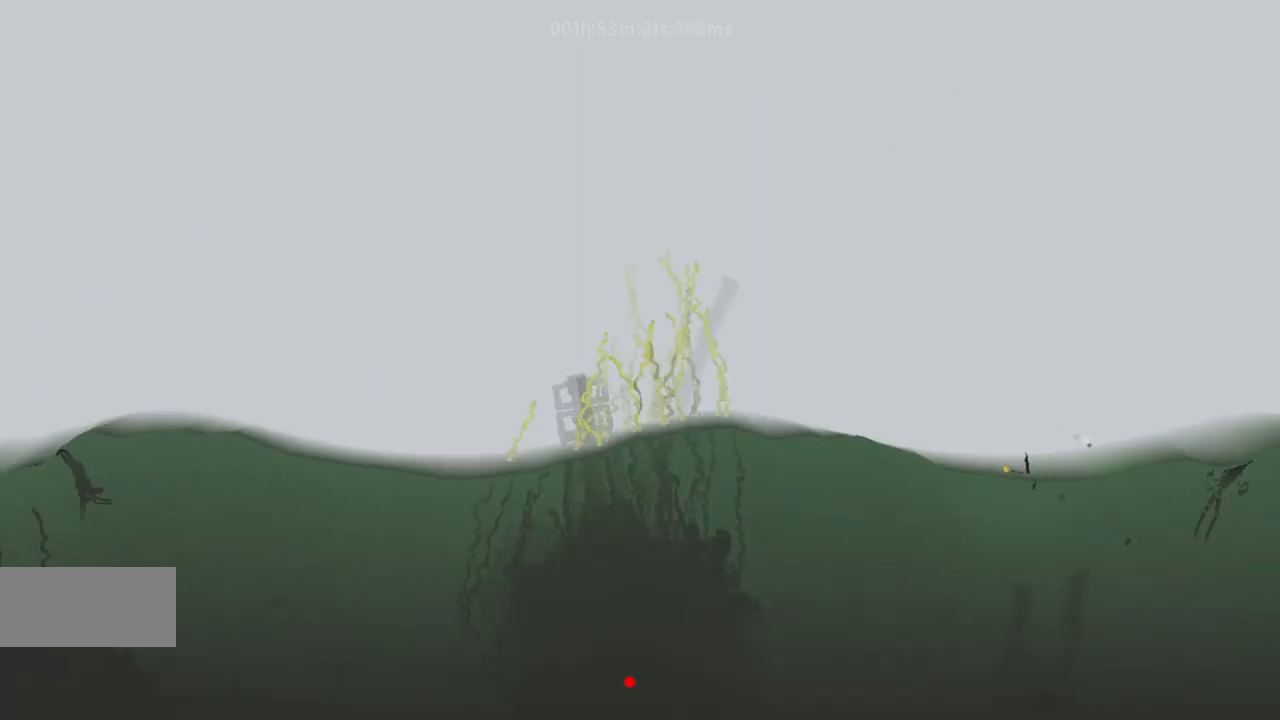
{"keys": ["left"], "events": [[67, "up", "down"], [150, "up", "up"], [300, "t", "down"], [383, "t", "up"]]}
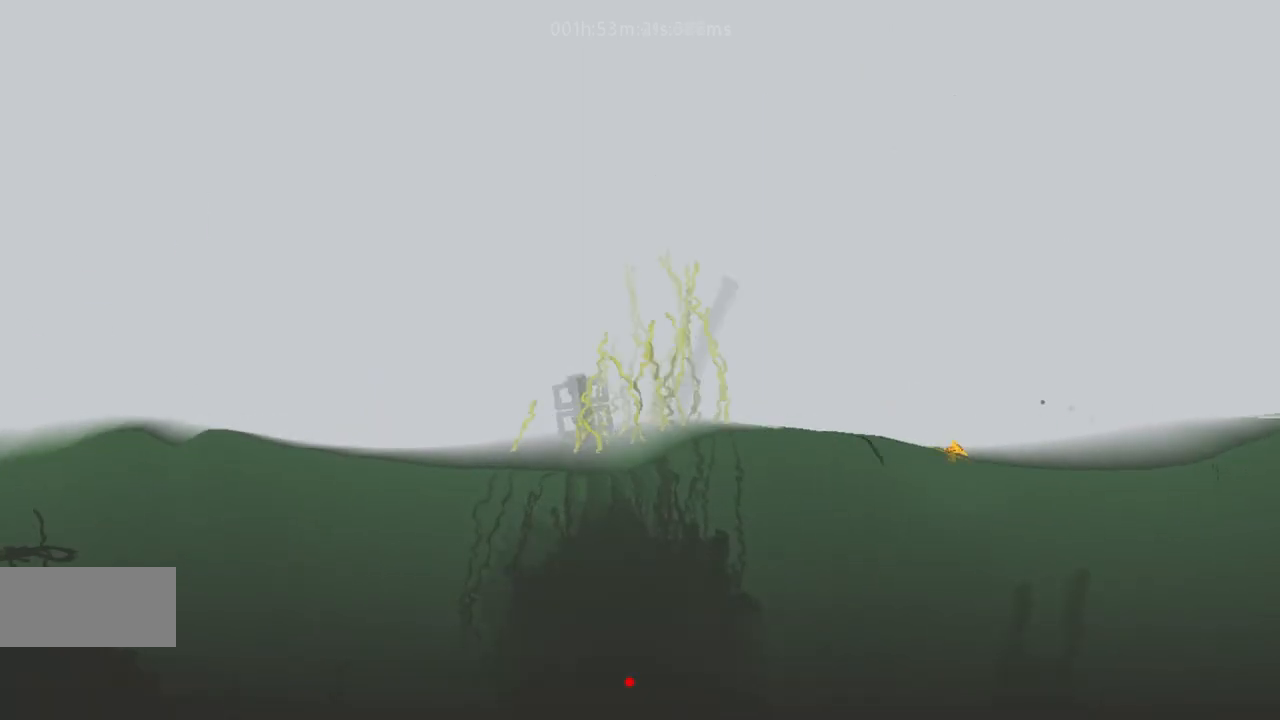
{"keys": ["left"], "events": [[200, "j", "down"], [200, "up", "down"], [317, "up", "up"], [350, "j", "up"]]}
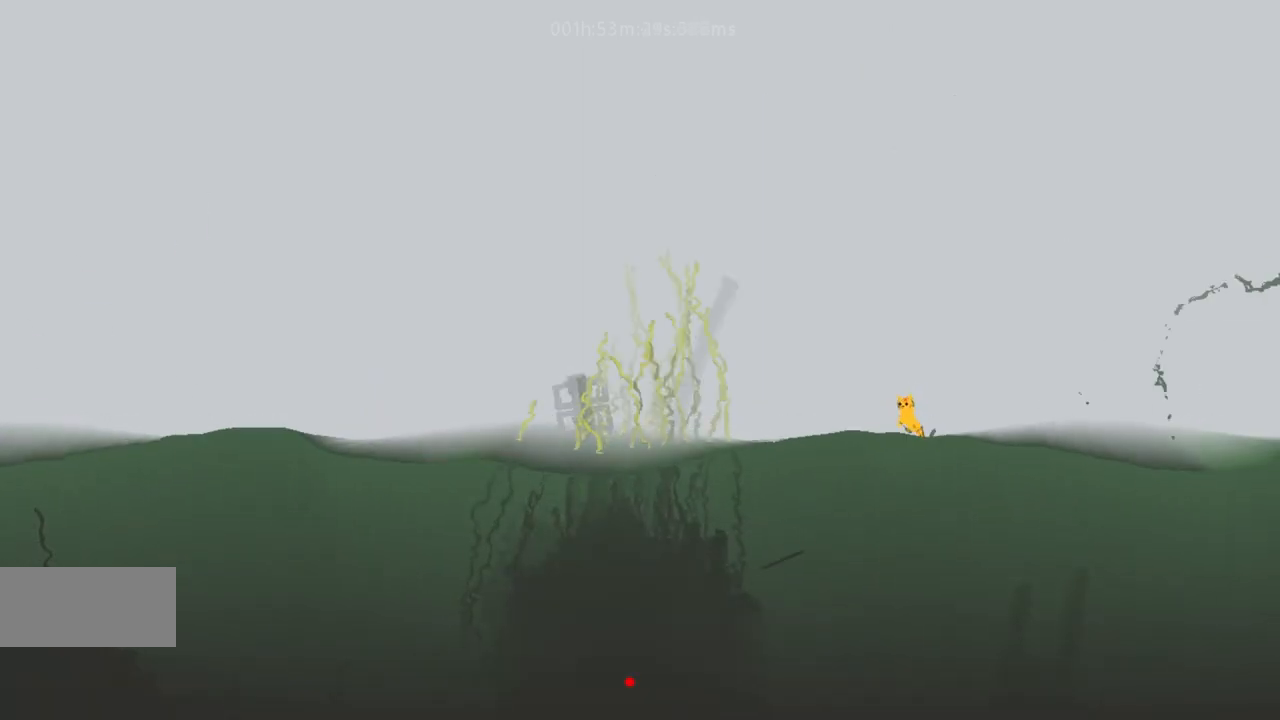
{"keys": ["down", "left"], "events": [[367, "down", "down"]]}
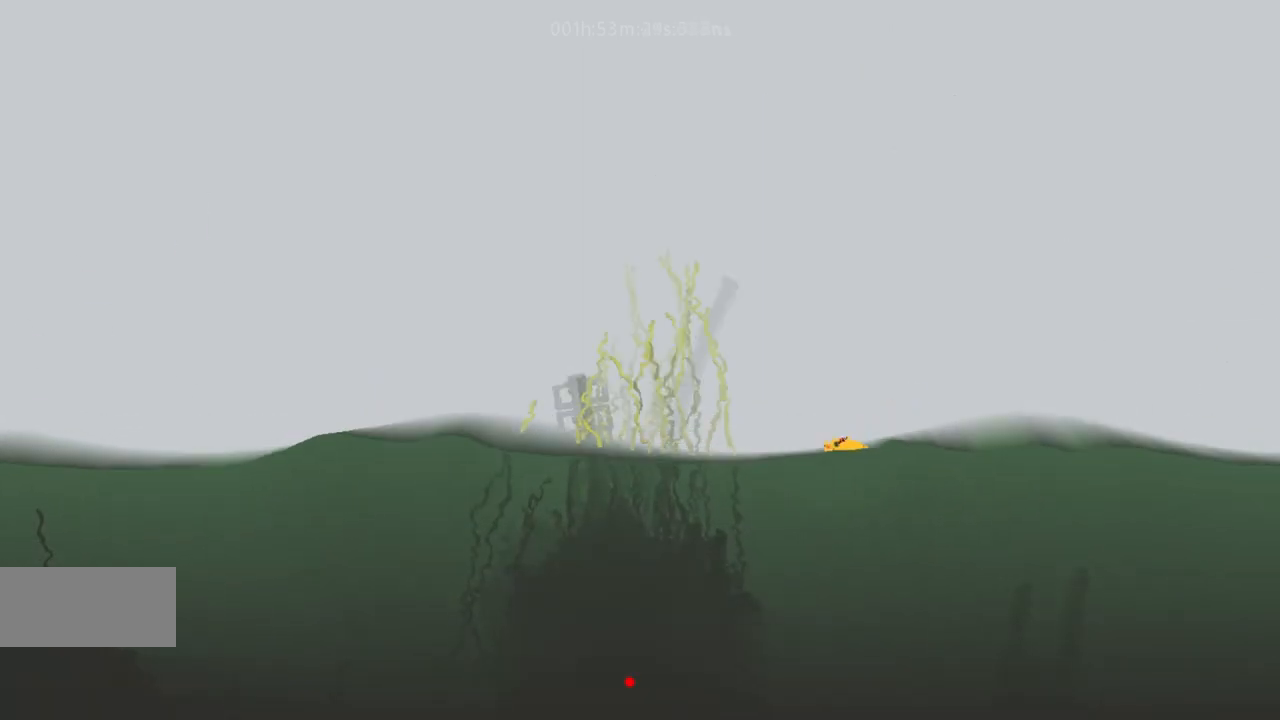
{"keys": ["down", "left"], "events": []}
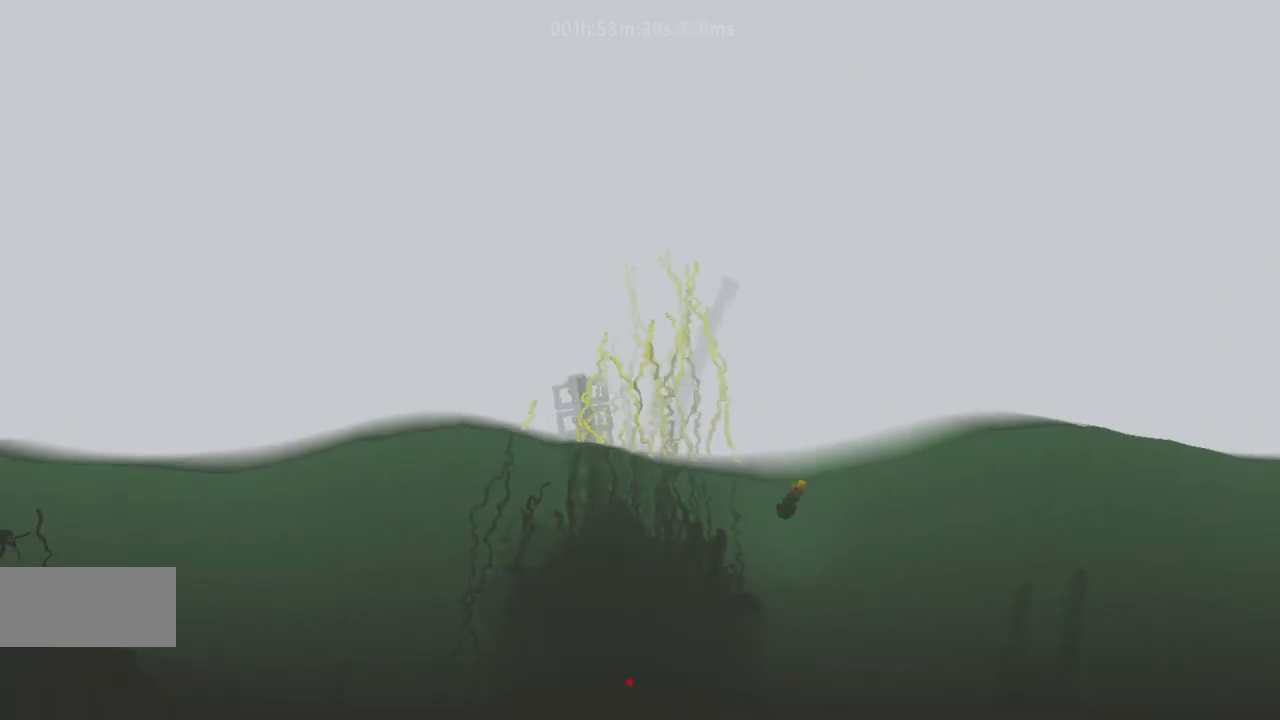
{"keys": ["left", "up"], "events": [[350, "down", "up"], [367, "up", "down"]]}
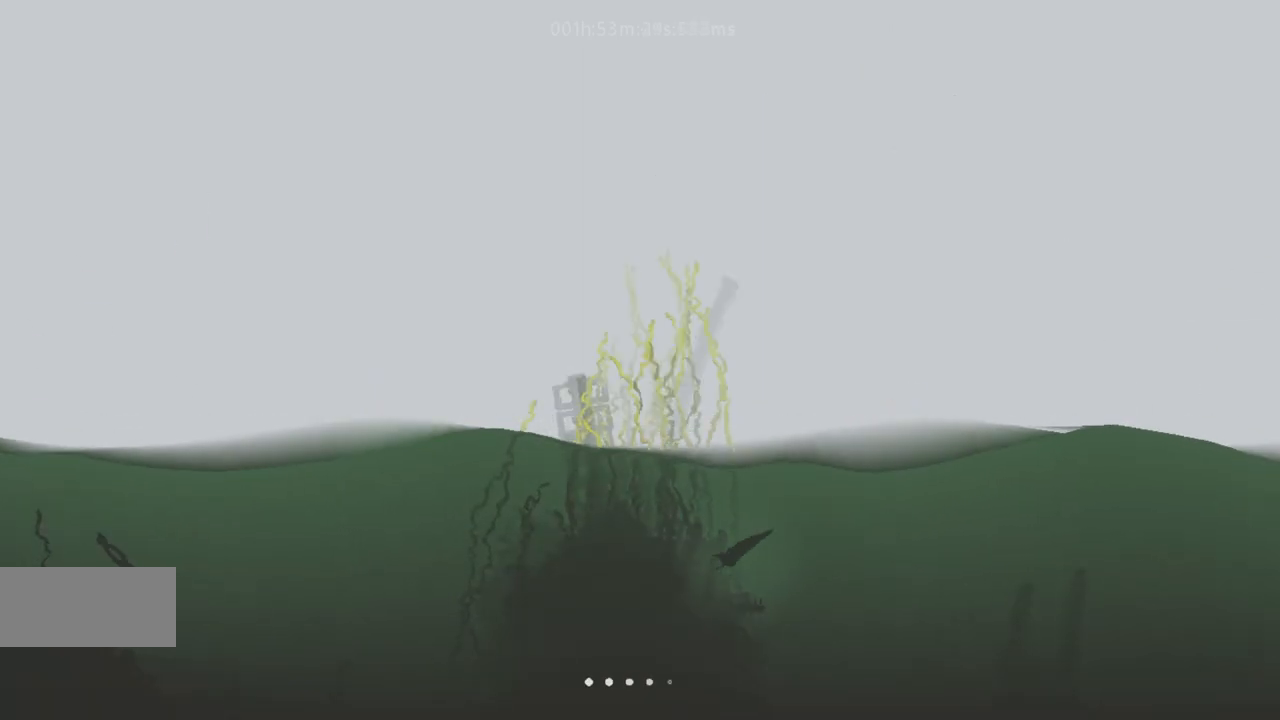
{"keys": ["down", "left"], "events": [[333, "up", "up"], [350, "down", "down"]]}